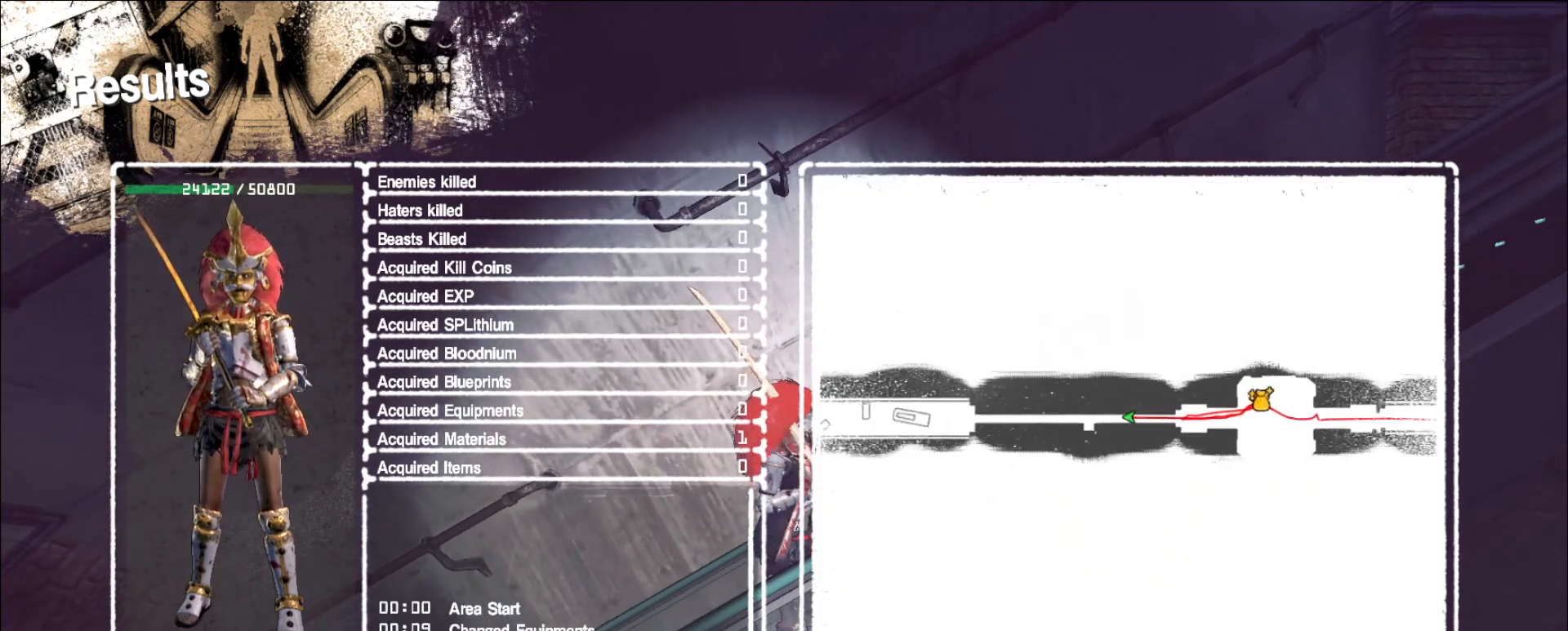
Gameplay with keyboard and mouse; each line is a JSON object with the keys and mouse buttons held at the frame after it. "events" lists presses ("down") and releases ("up") of "1", "2", "3", "4", "5", "a", "alt", "b", "c", "ctrl", "d", "e", "f", "g", "q", "r", "s", "shift", "space", "t", "tab", "v", "w", "x", "z", "mouse_left", "mouse_wheel", "mouse_right", "mouse_mb4" and "mouse_mb5" between this image and that frame as [ms after this image, input, new state], when the widget could be followed in between. "mouse_left", "mouse_wheel", "mouse_right", "mouse_mb4", "mouse_mb5" = the "left", "wheel", "right", "mb4", "mb5" buttons of the "mouse" list. No other keys are recorded. "wheel" means that the mouse wheel is clicked or scrolled. Not read: mouse_move.
{"keys": [], "mouse": [], "events": [[200, "mouse_left", "down"], [240, "mouse_left", "up"]]}
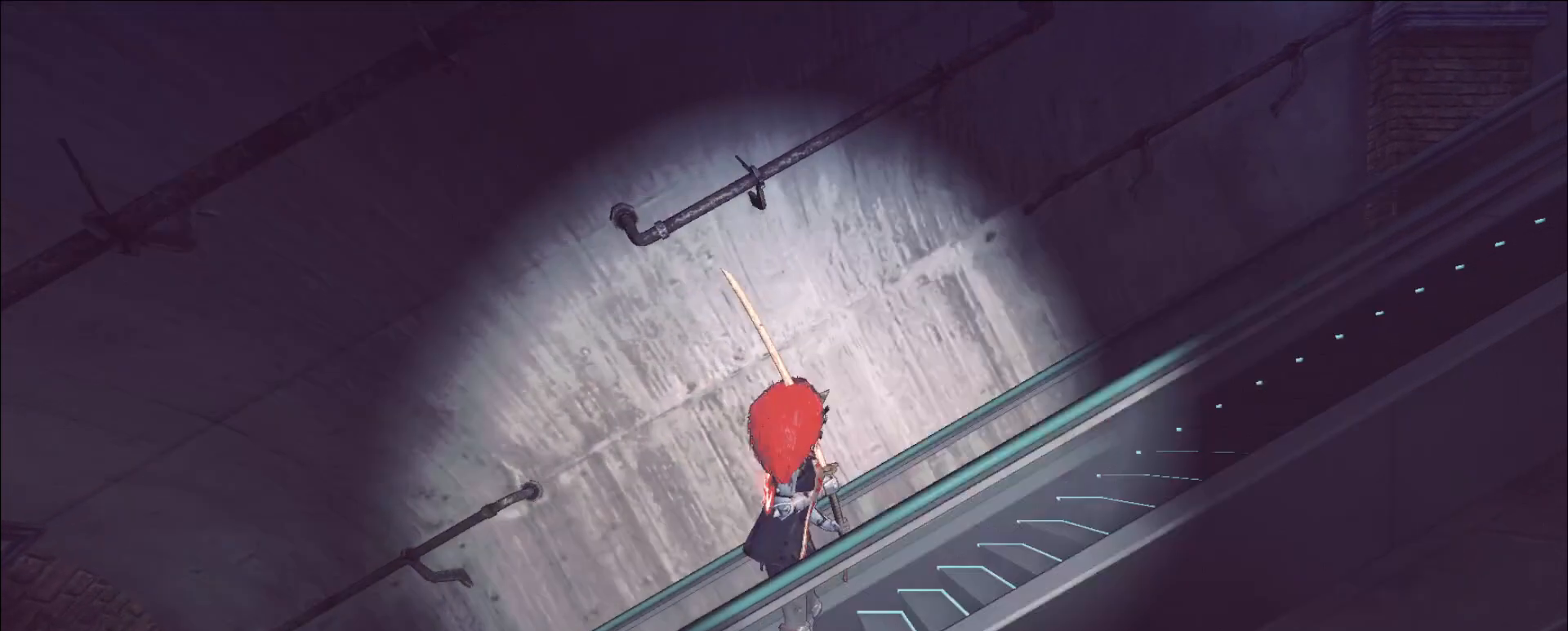
{"keys": [], "mouse": [], "events": []}
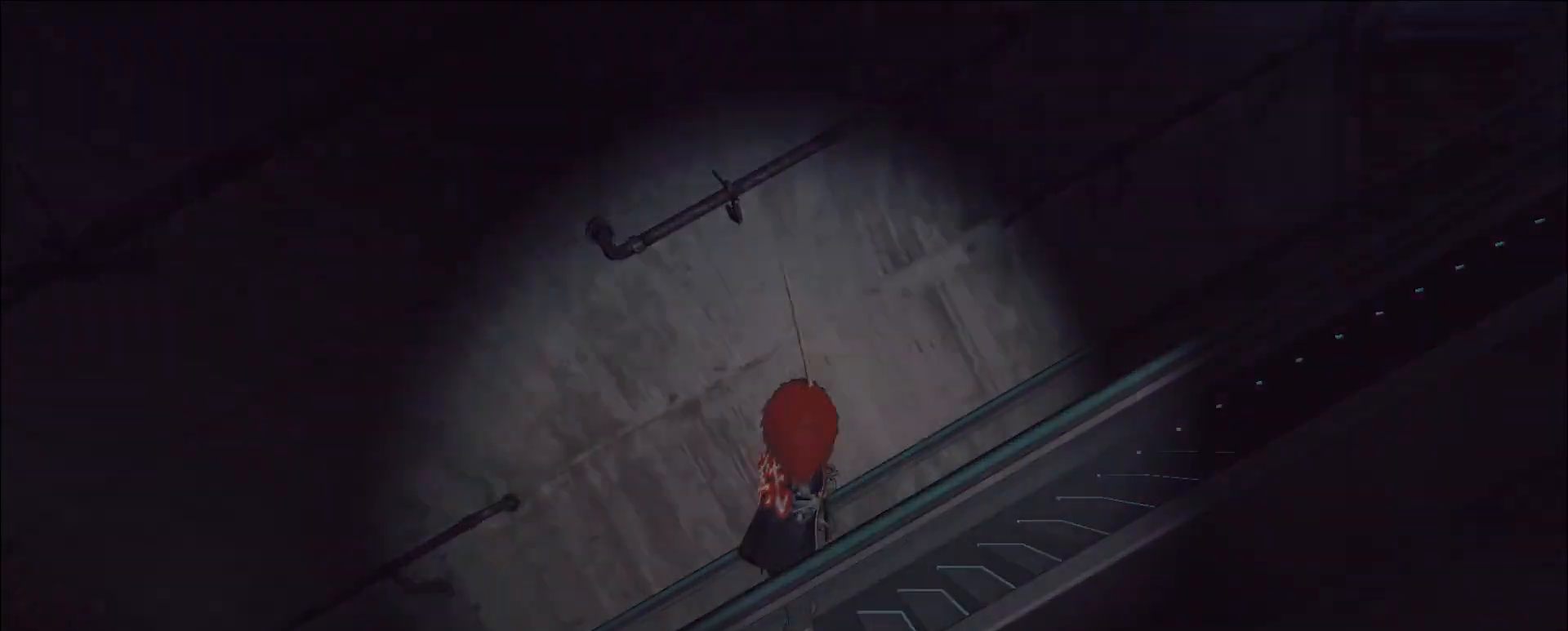
{"keys": ["alt", "tab"], "mouse": [], "events": [[360, "alt", "down"], [400, "tab", "down"]]}
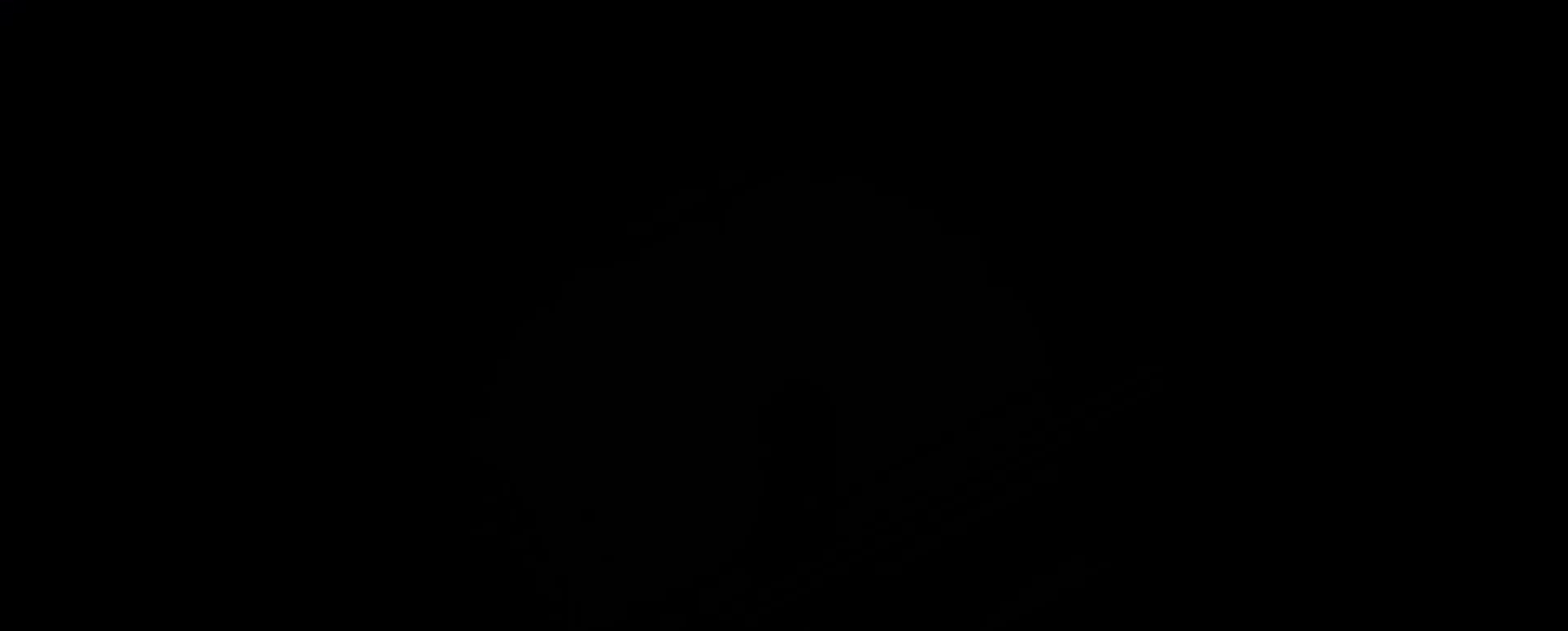
{"keys": [], "mouse": [], "events": [[40, "tab", "up"], [80, "alt", "up"]]}
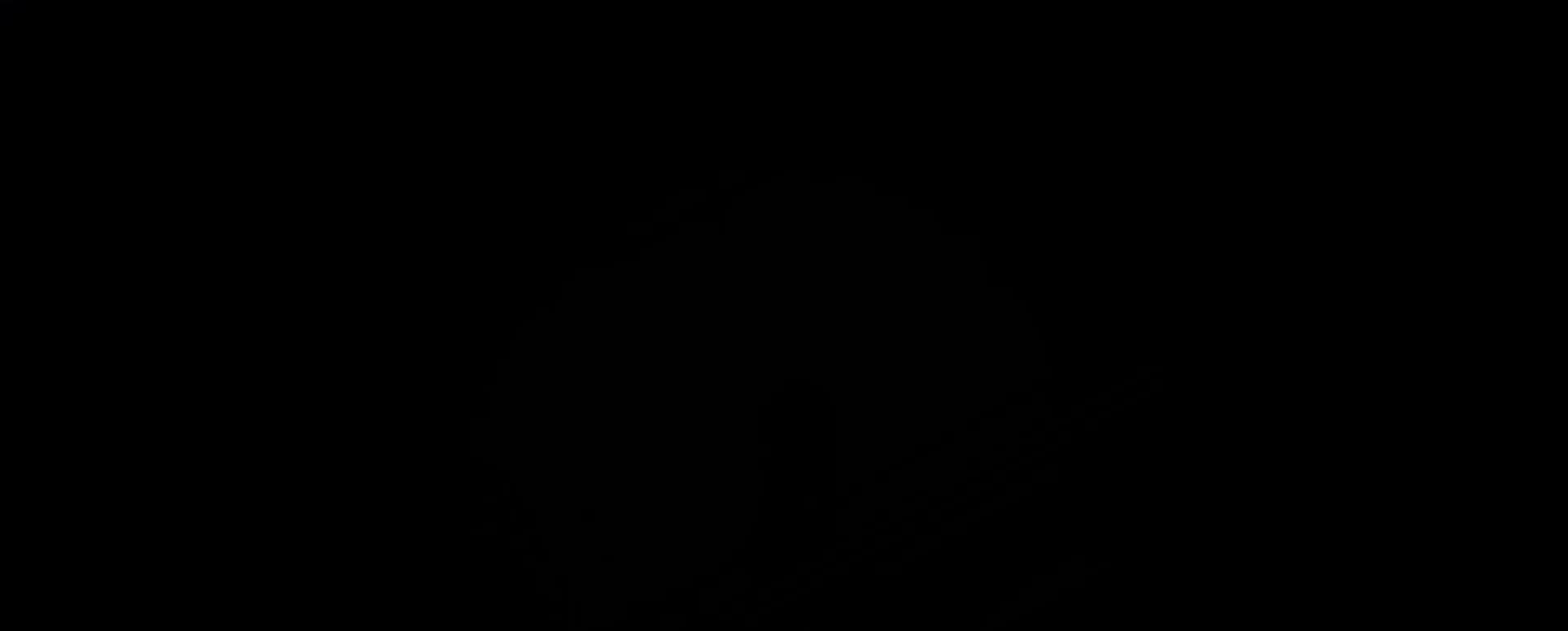
{"keys": [], "mouse": [], "events": []}
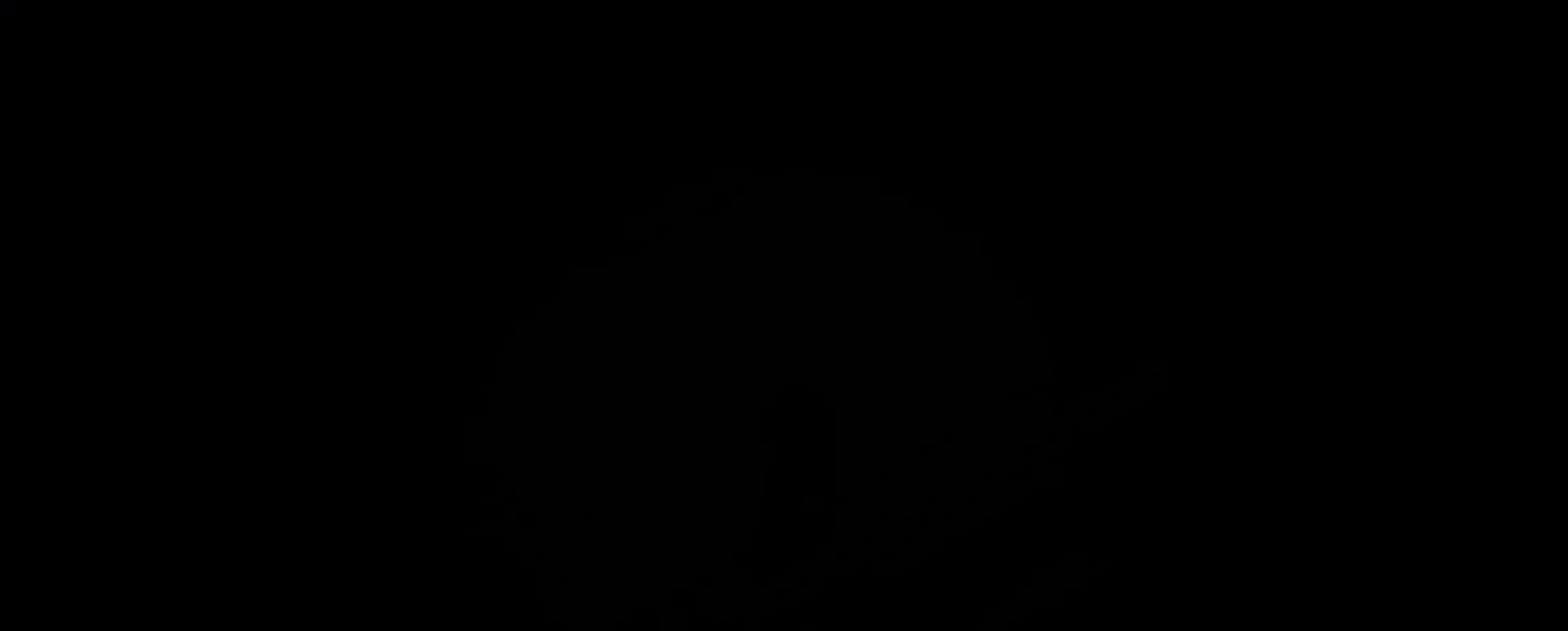
{"keys": [], "mouse": [], "events": []}
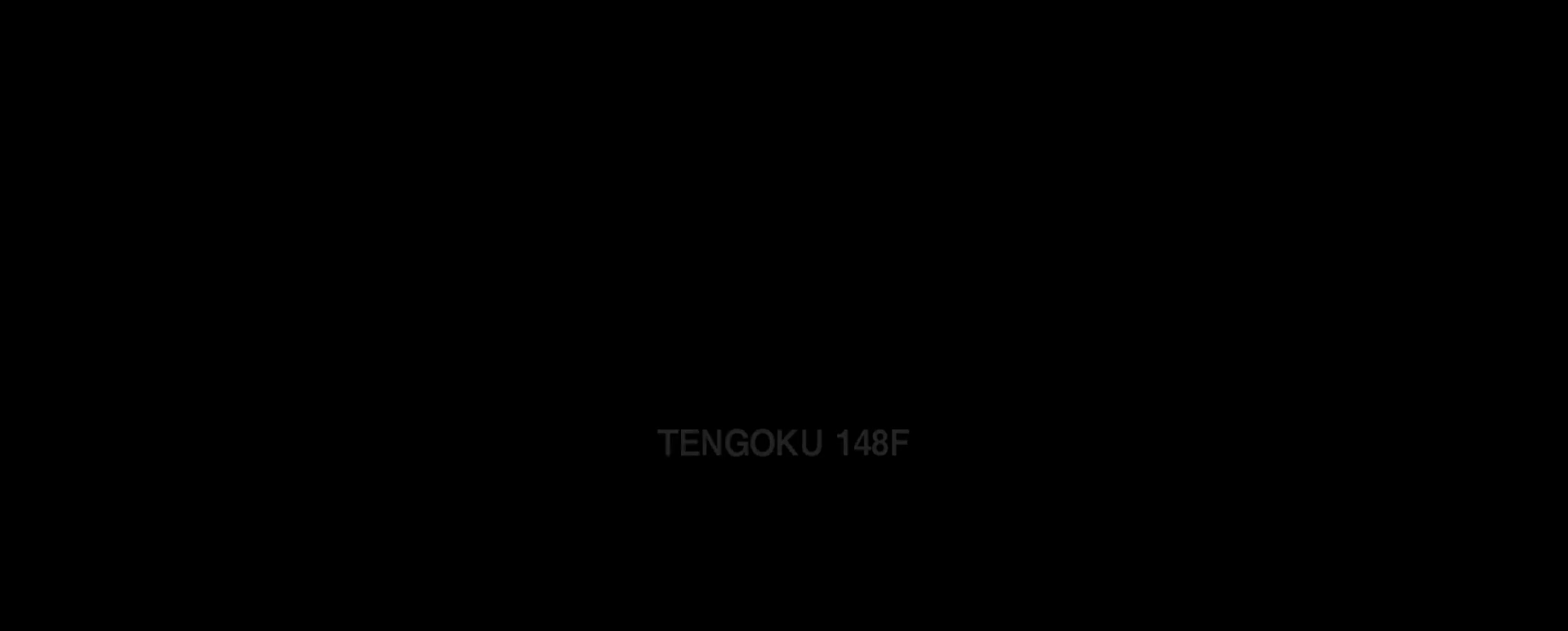
{"keys": [], "mouse": [], "events": [[240, "mouse_left", "down"], [280, "mouse_left", "up"], [360, "mouse_left", "down"], [440, "mouse_left", "up"]]}
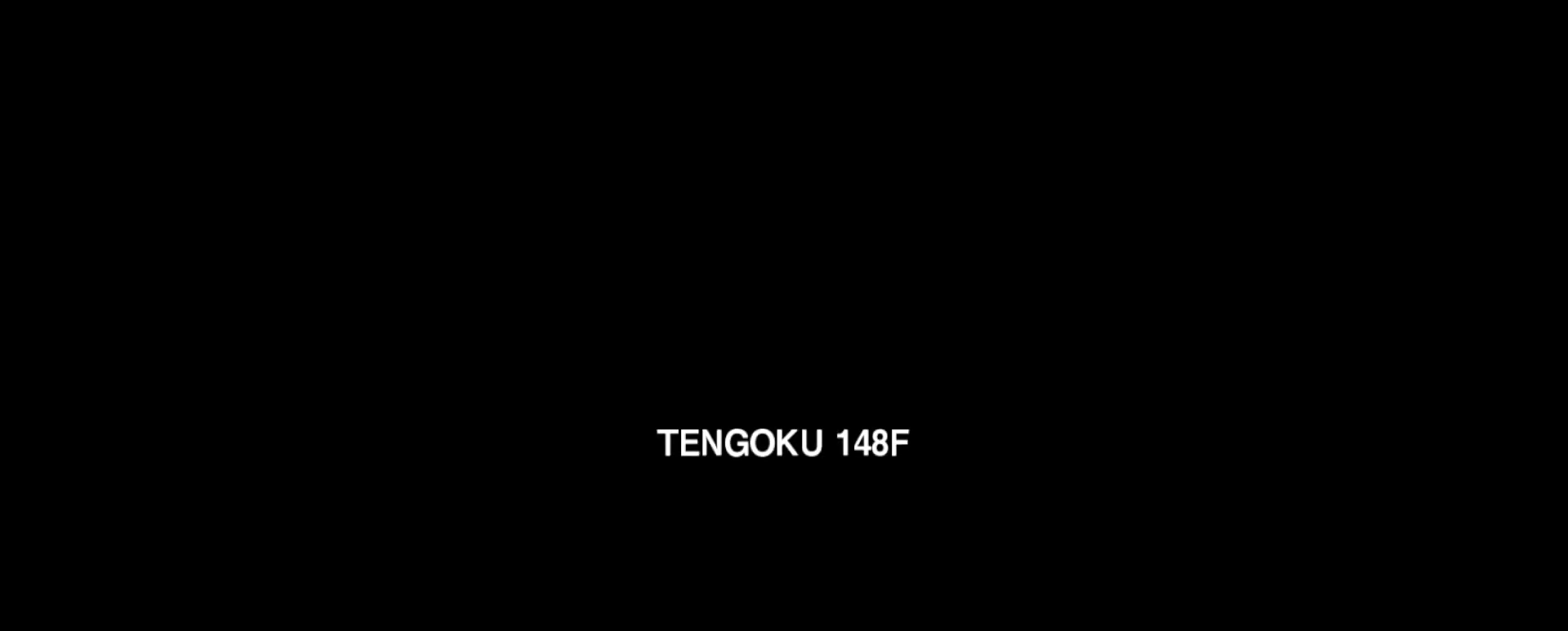
{"keys": [], "mouse": [], "events": [[40, "mouse_left", "down"], [80, "mouse_left", "up"], [320, "mouse_wheel", "down"], [440, "mouse_wheel", "up"]]}